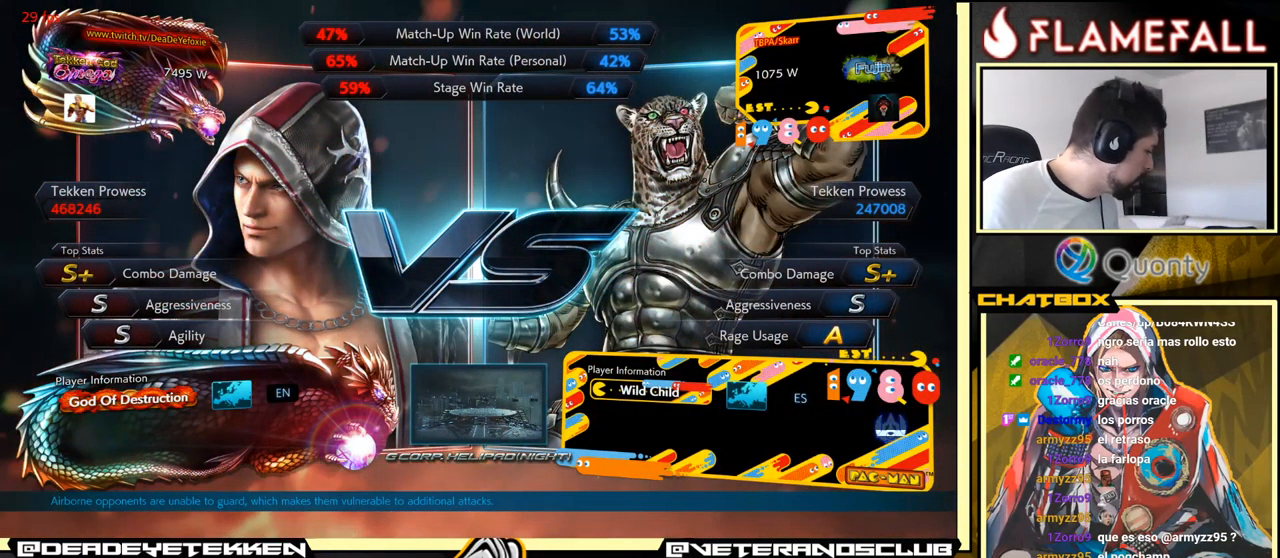
Gameplay with a controller (arcade stick); each line is a JSON object with the inputs held at the frame after it. "events" lists button and stick changes between this image and that frame as [ms after this image, input, new state], when the widget could be followed in between. Not read: L3 R3.
{"buttons": [], "left_stick": "center", "events": [[17, "A", "down"], [166, "A", "up"]]}
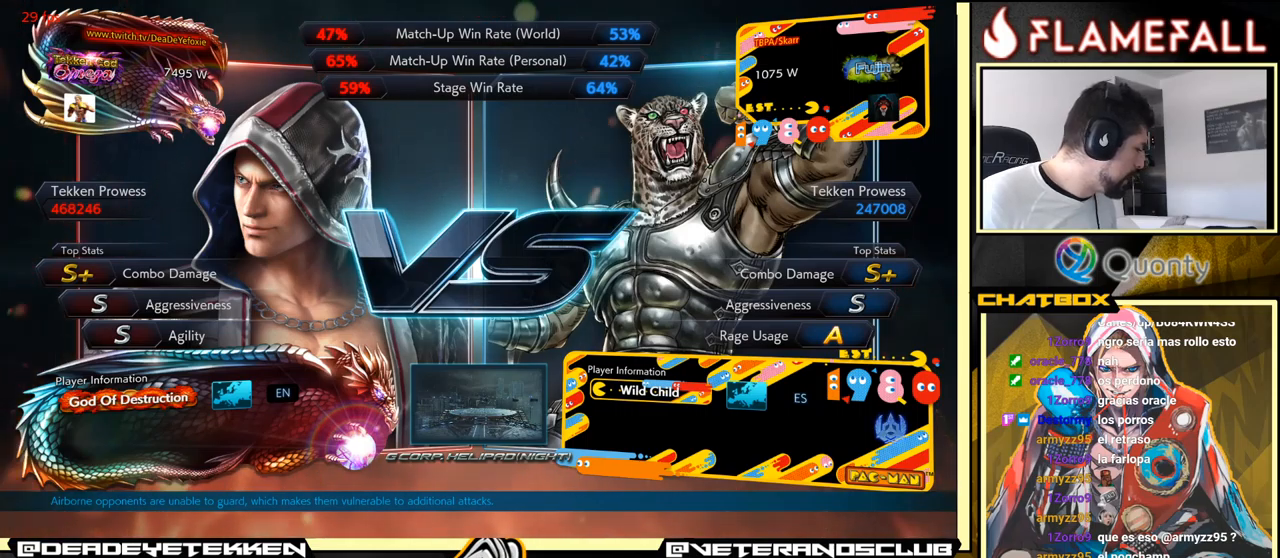
{"buttons": [], "left_stick": "center", "events": []}
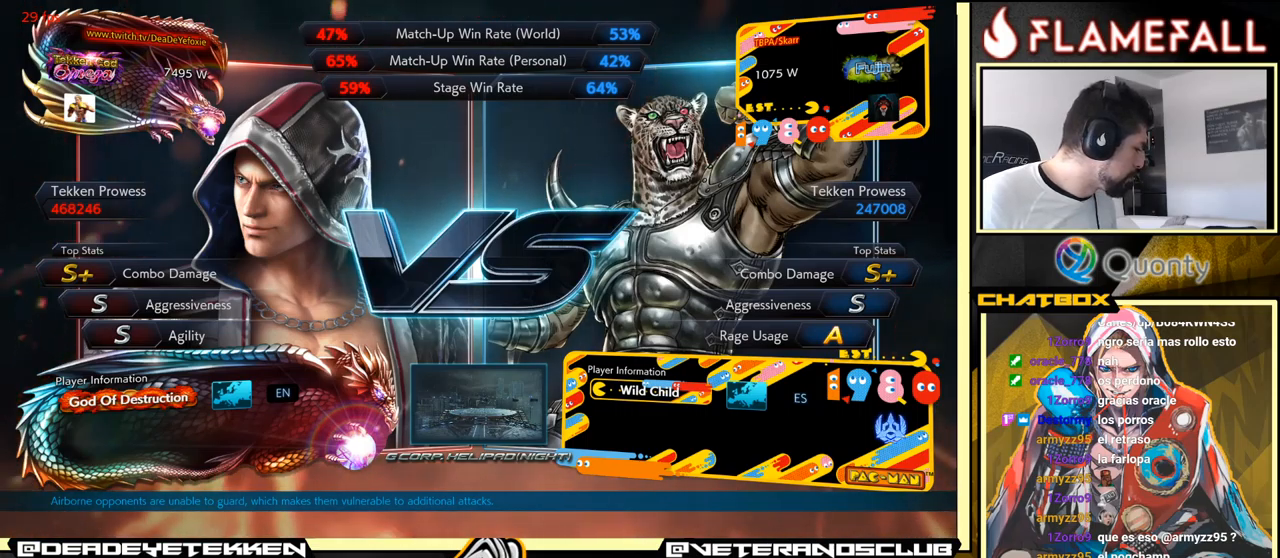
{"buttons": [], "left_stick": "center", "events": [[100, "A", "down"], [300, "A", "up"]]}
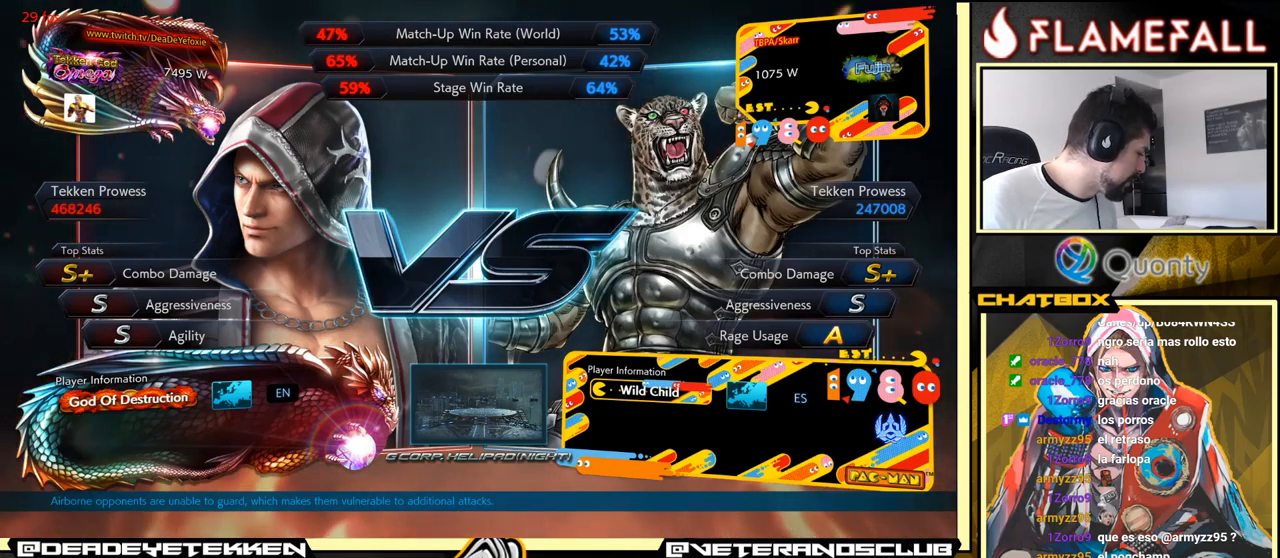
{"buttons": [], "left_stick": "center", "events": [[67, "A", "down"], [200, "A", "up"]]}
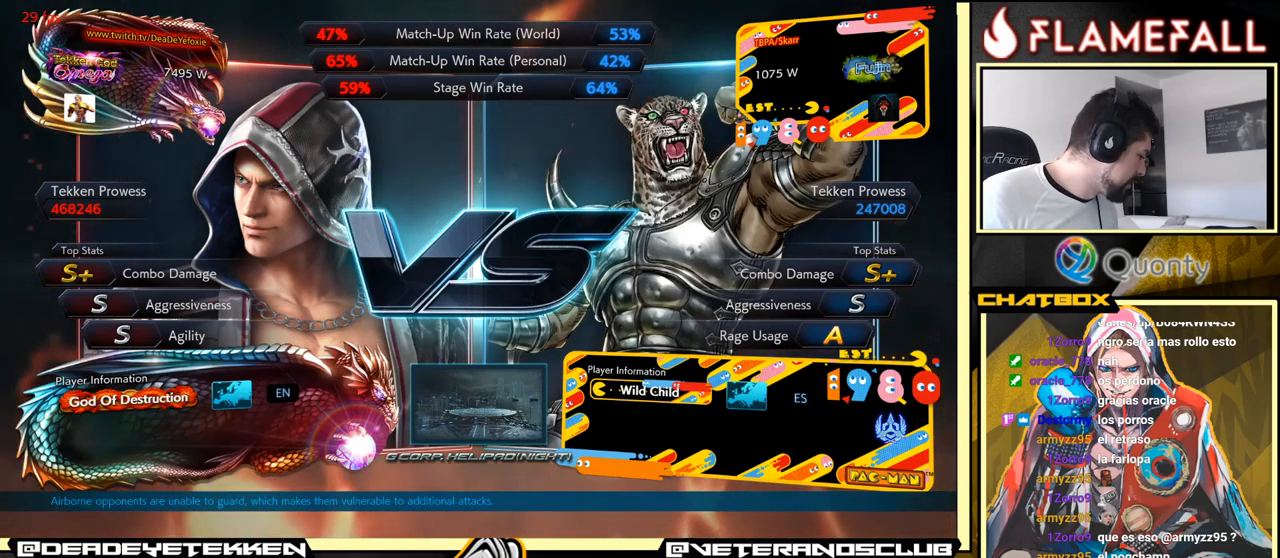
{"buttons": ["A"], "left_stick": "center", "events": [[483, "A", "down"]]}
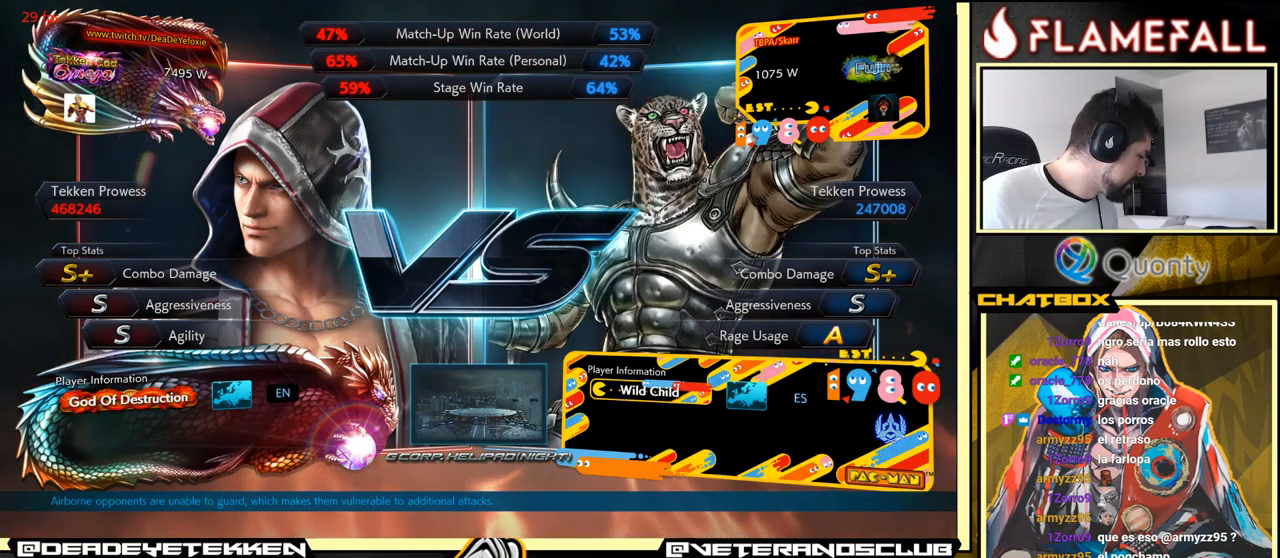
{"buttons": ["A"], "left_stick": "center", "events": [[100, "A", "up"], [417, "A", "down"]]}
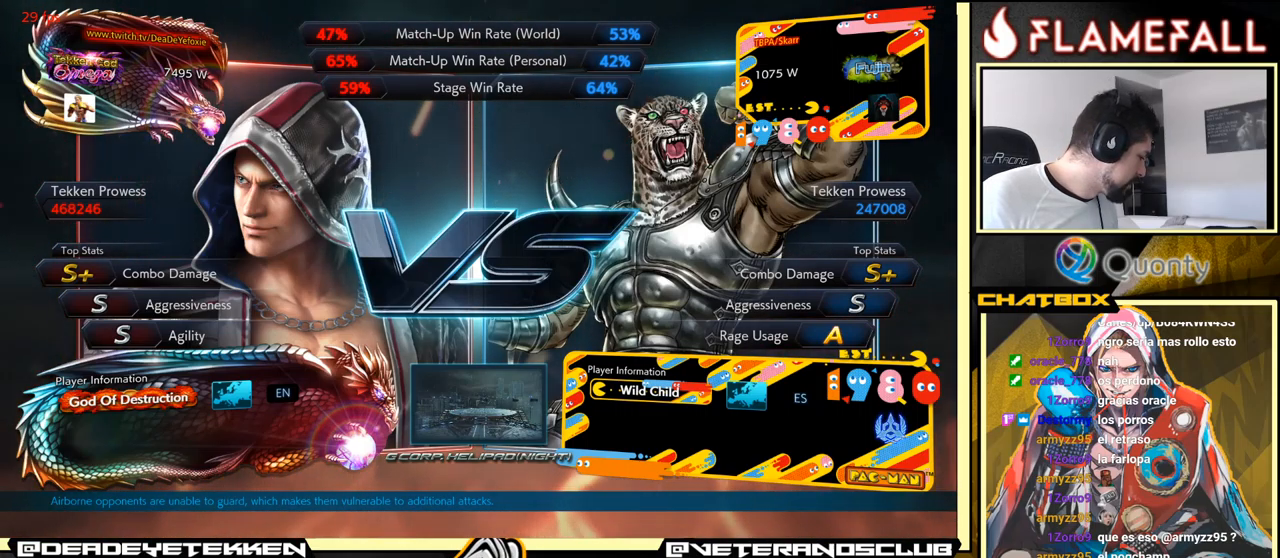
{"buttons": [], "left_stick": "center", "events": [[50, "A", "up"], [250, "A", "down"], [417, "A", "up"]]}
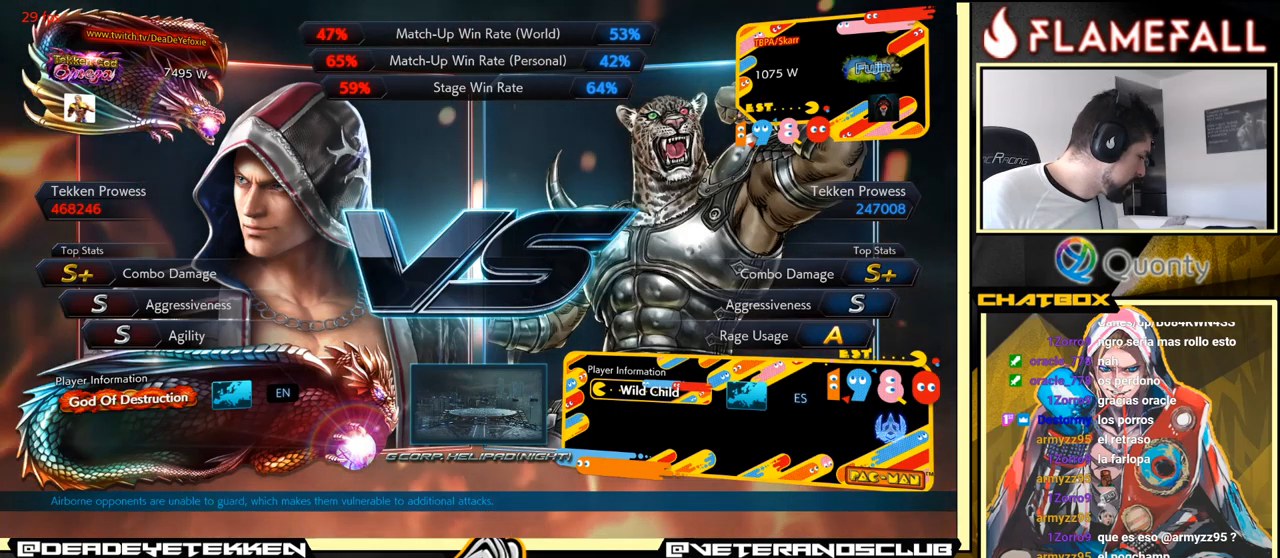
{"buttons": [], "left_stick": "center", "events": [[283, "A", "down"], [417, "A", "up"]]}
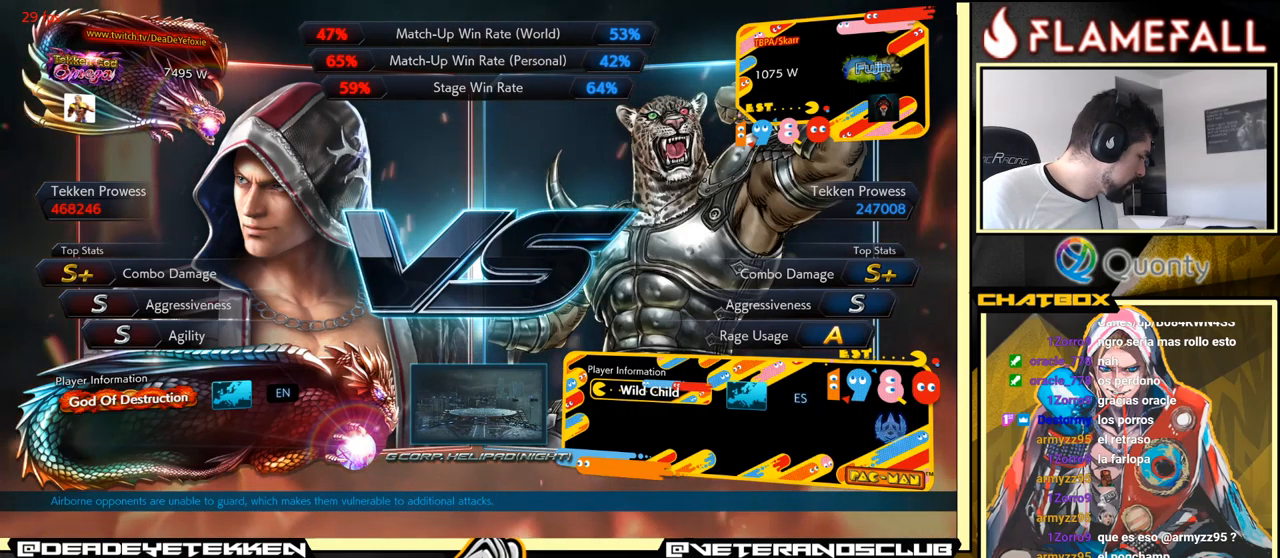
{"buttons": [], "left_stick": "center", "events": []}
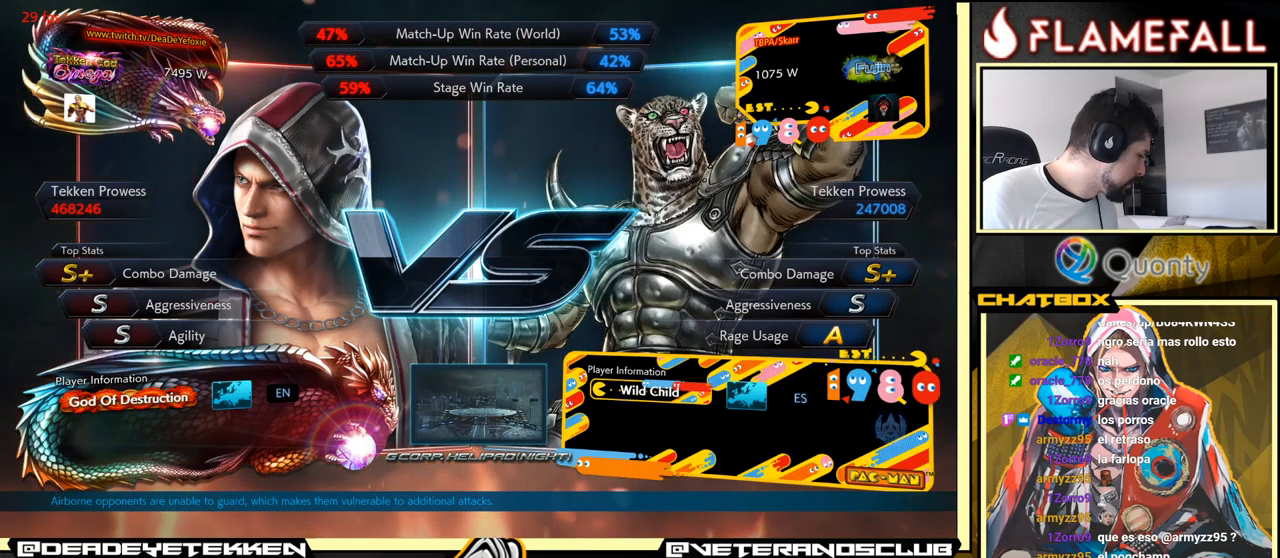
{"buttons": [], "left_stick": "center", "events": []}
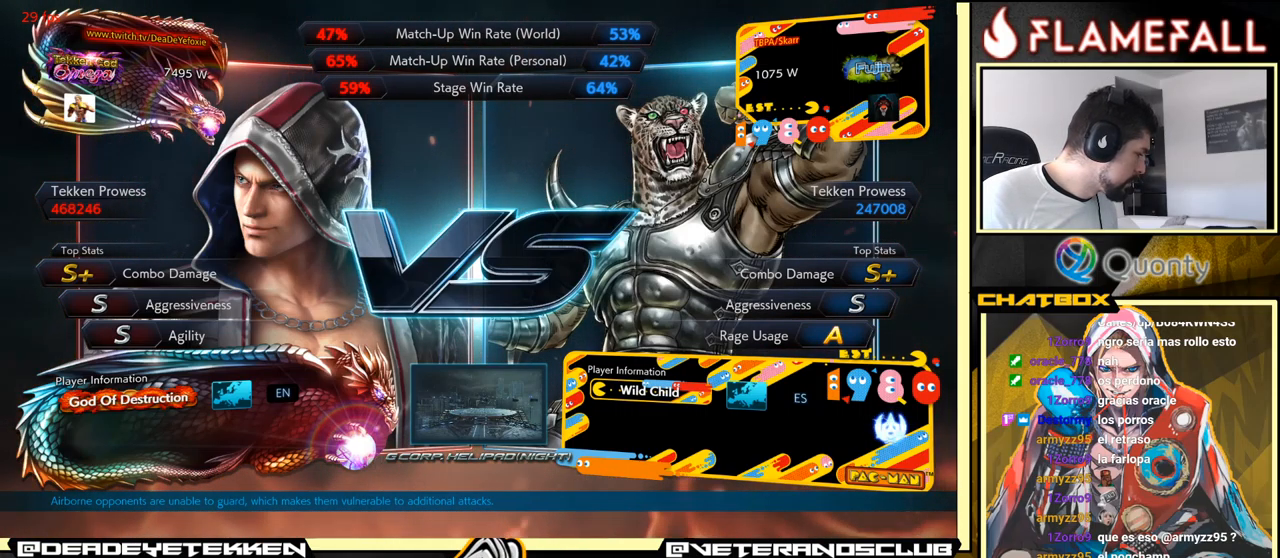
{"buttons": [], "left_stick": "center", "events": [[67, "A", "down"], [183, "A", "up"]]}
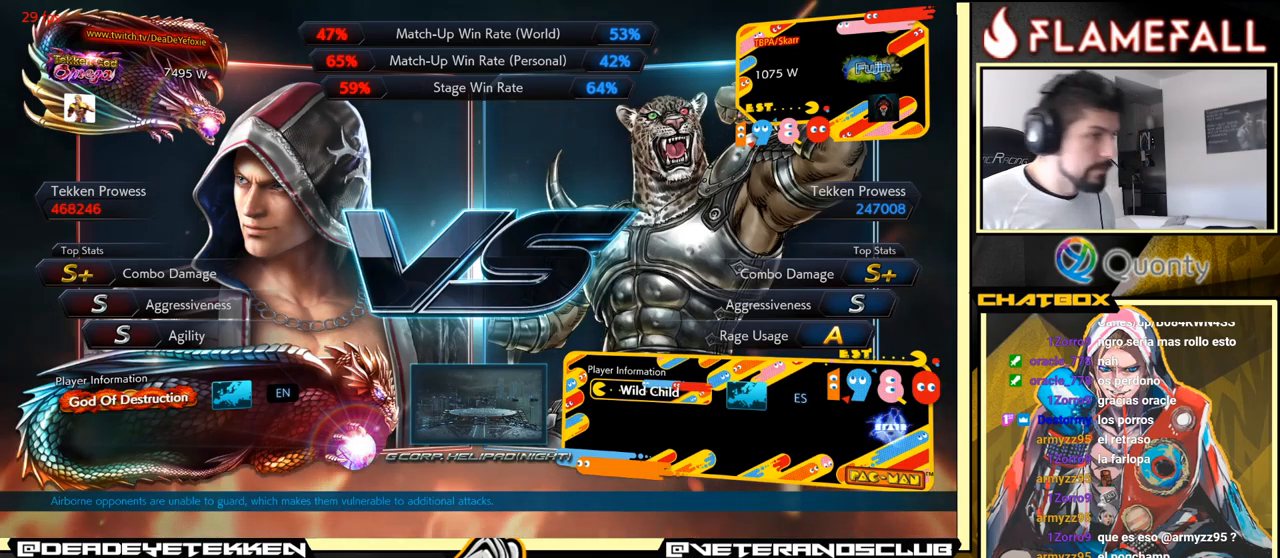
{"buttons": [], "left_stick": "center", "events": []}
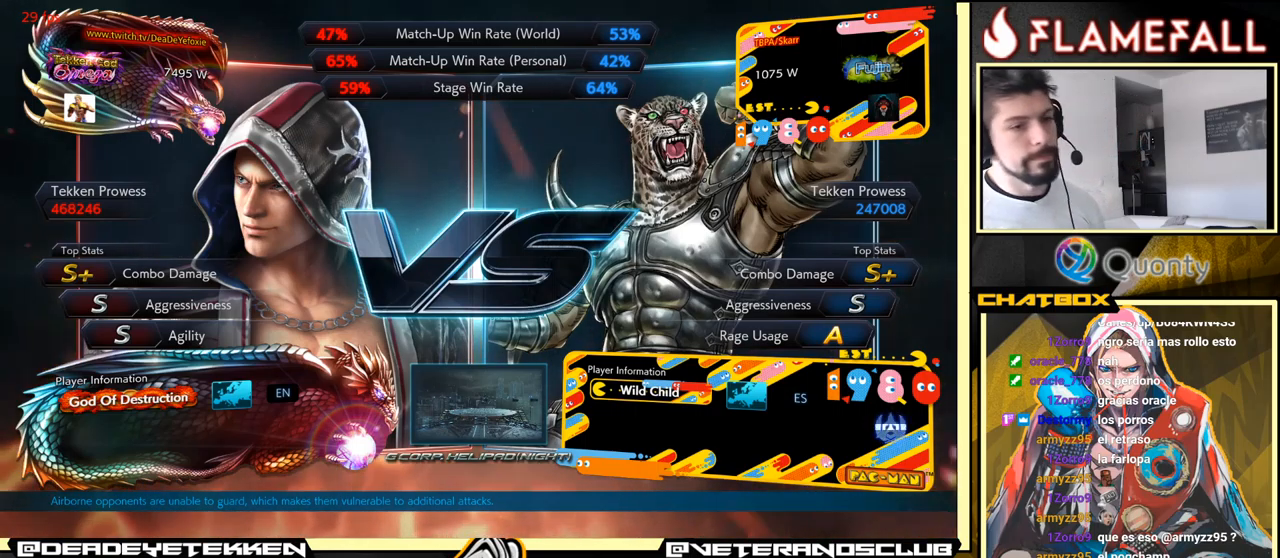
{"buttons": [], "left_stick": "down-left", "events": [[334, "left_stick", "down-left"]]}
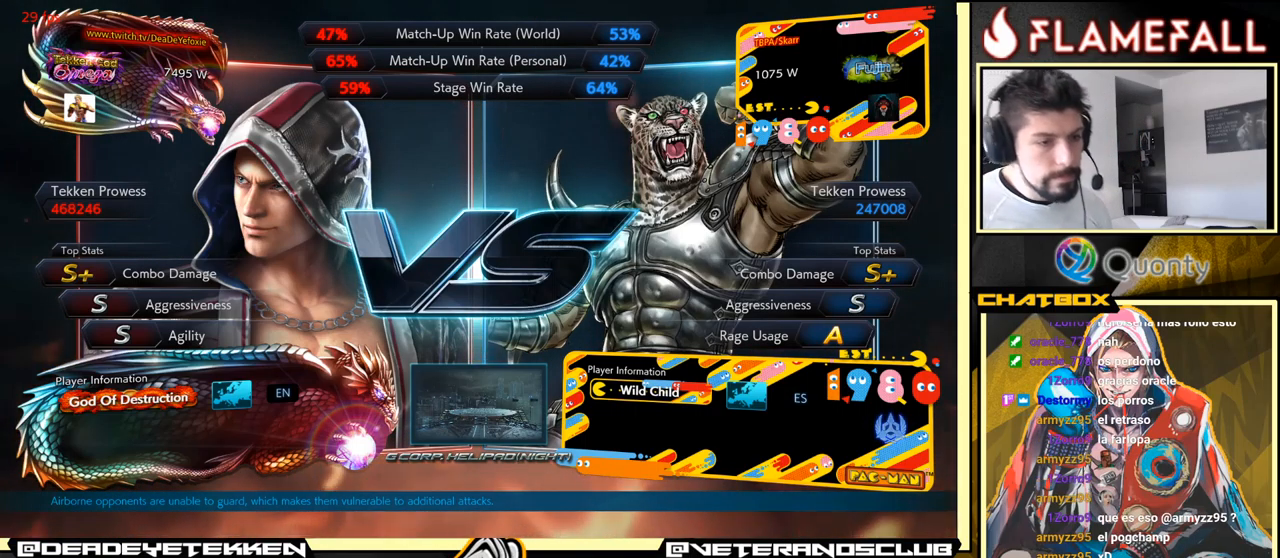
{"buttons": [], "left_stick": "center", "events": [[50, "left_stick", "center"]]}
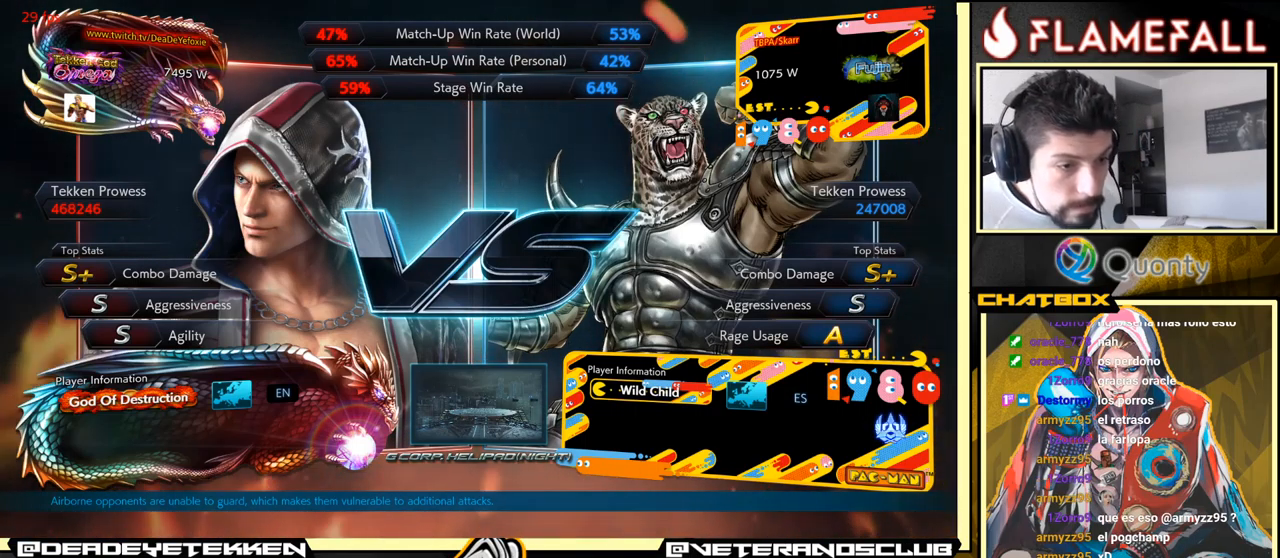
{"buttons": ["A"], "left_stick": "center", "events": [[484, "A", "down"]]}
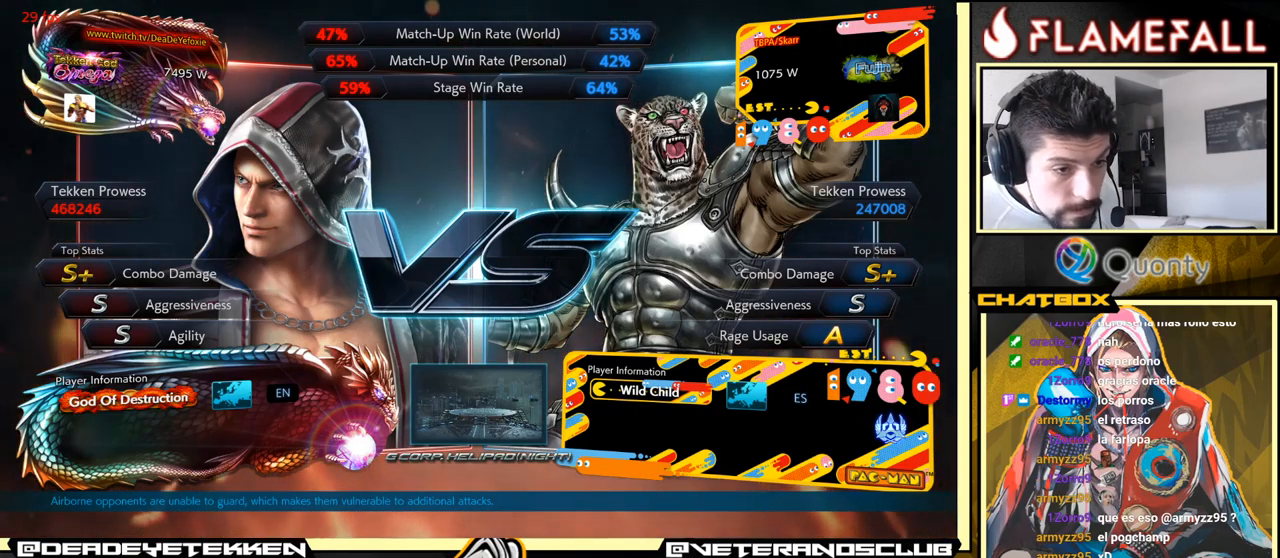
{"buttons": [], "left_stick": "center", "events": [[150, "A", "up"]]}
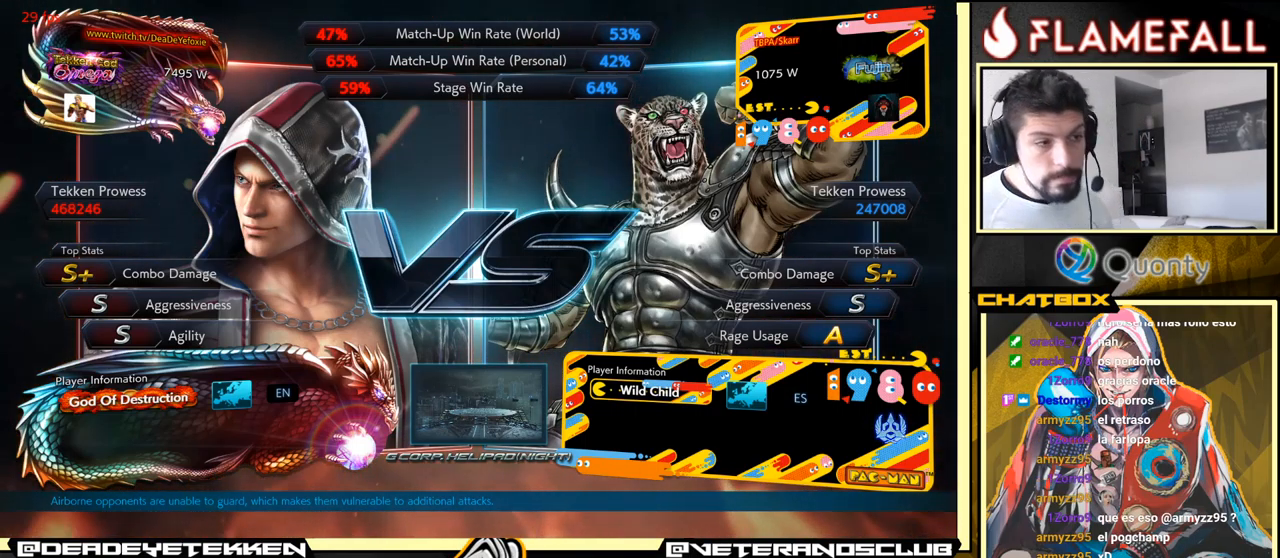
{"buttons": [], "left_stick": "center", "events": []}
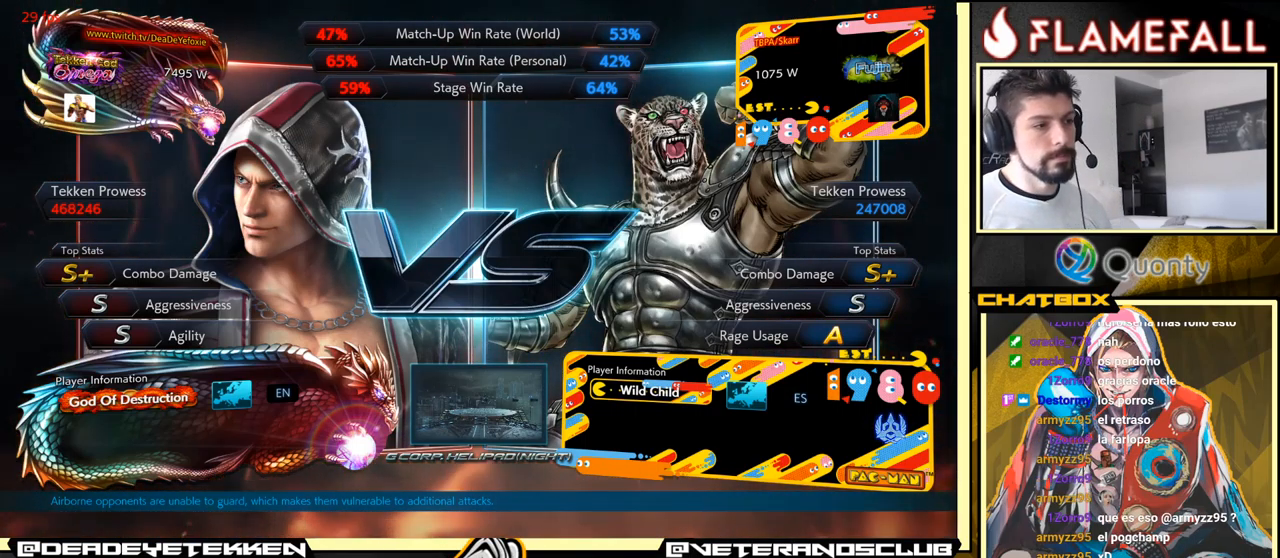
{"buttons": [], "left_stick": "down", "events": [[150, "START", "down"], [184, "left_stick", "down"], [317, "START", "up"]]}
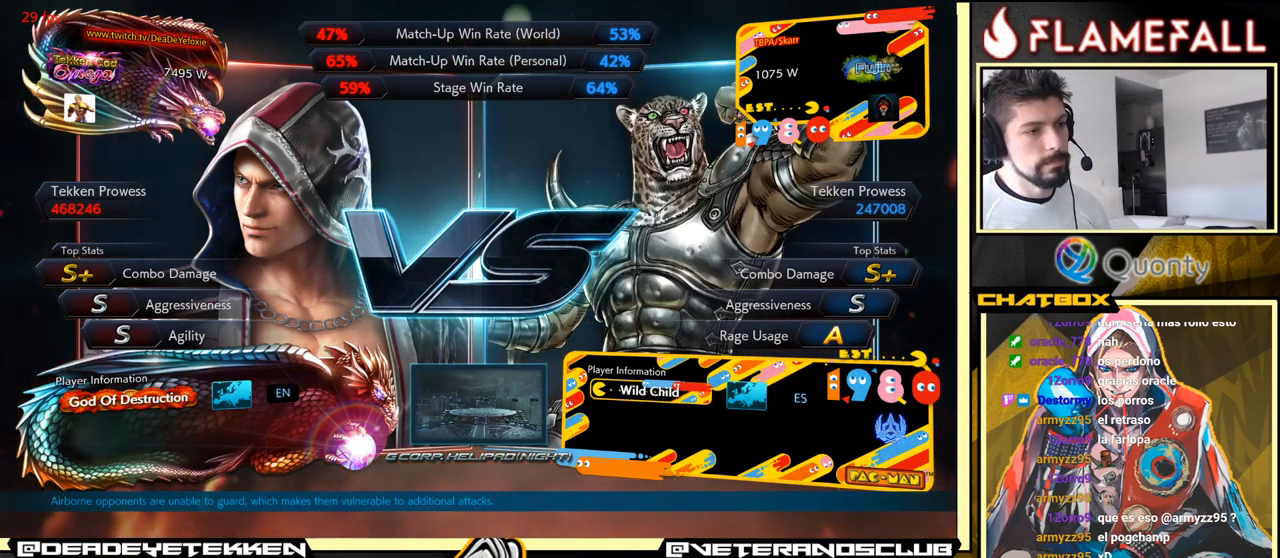
{"buttons": ["START"], "left_stick": "center", "events": [[34, "START", "down"], [50, "left_stick", "center"], [200, "START", "up"], [484, "START", "down"]]}
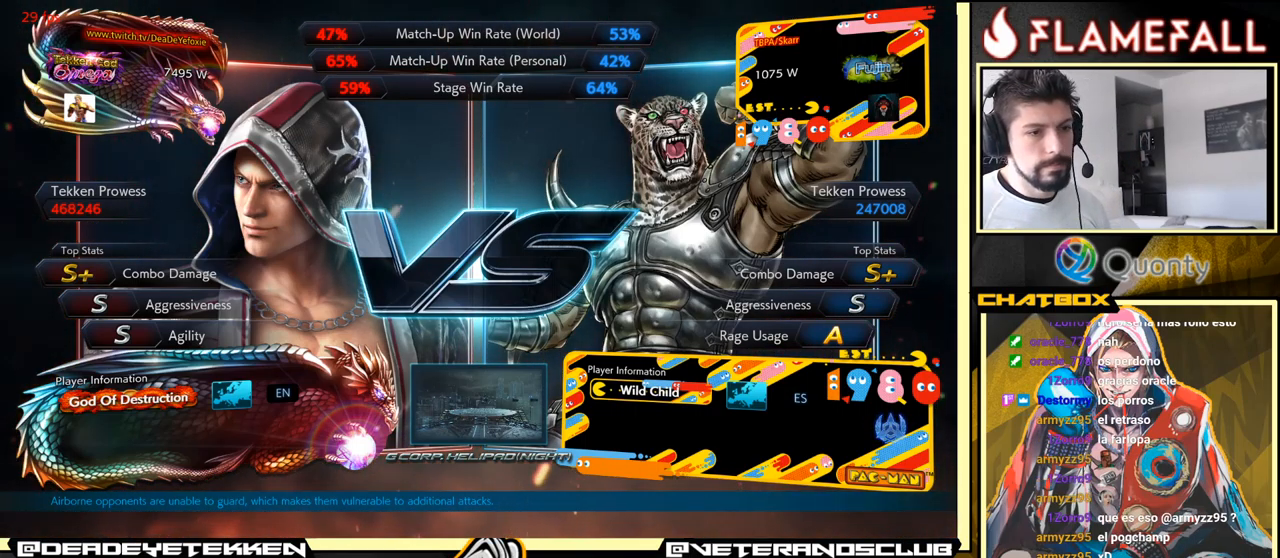
{"buttons": [], "left_stick": "center", "events": [[200, "START", "up"]]}